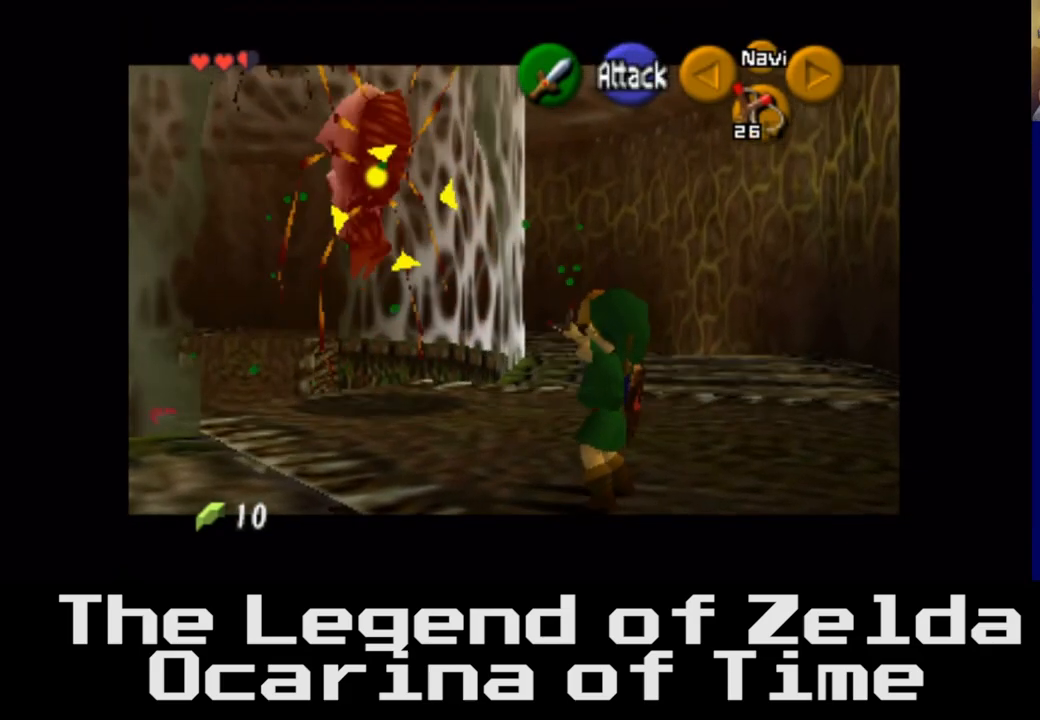
Gameplay with a controller (Xbox layout); each line is a JSON object with the inputs held at the frame after it. "events" lists button and stick changes between this image and that frame as [ms after this image, input, new state], when the widget could be followed in between.
{"buttons": [], "left_stick": "center", "right_stick": "center", "events": []}
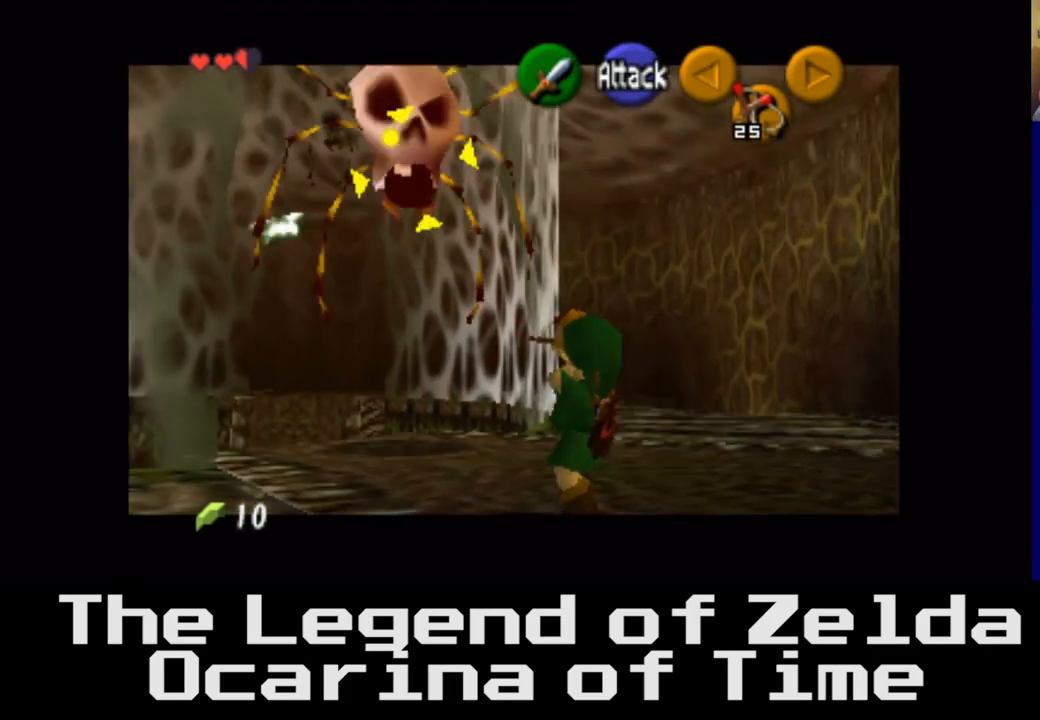
{"buttons": [], "left_stick": "center", "right_stick": "center", "events": []}
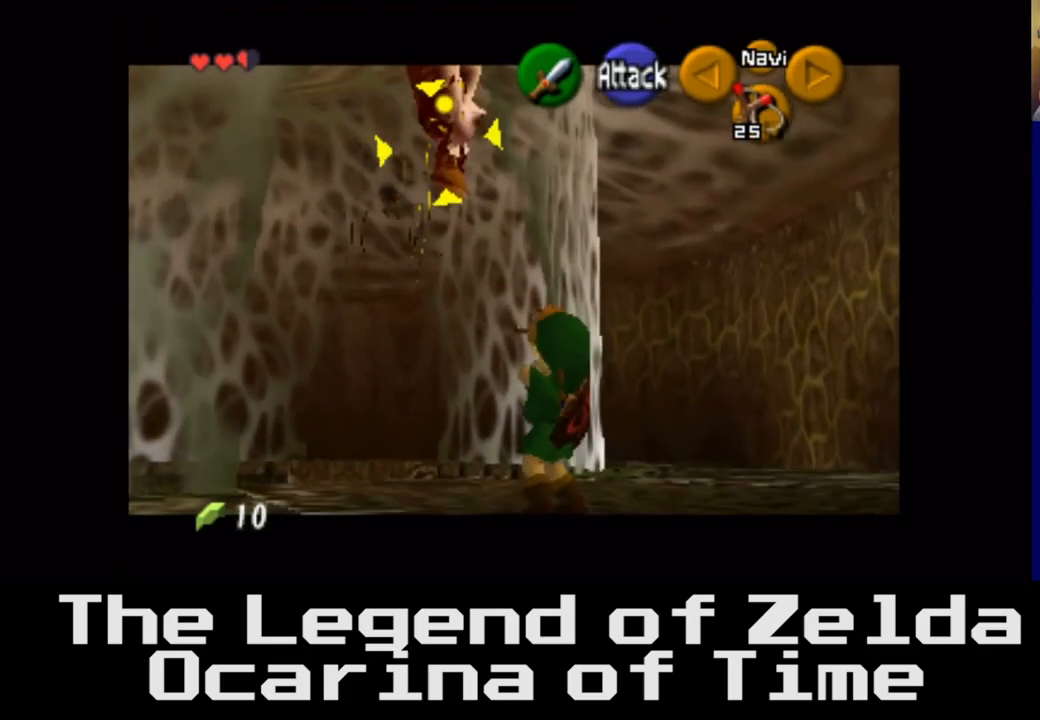
{"buttons": [], "left_stick": "center", "right_stick": "center", "events": []}
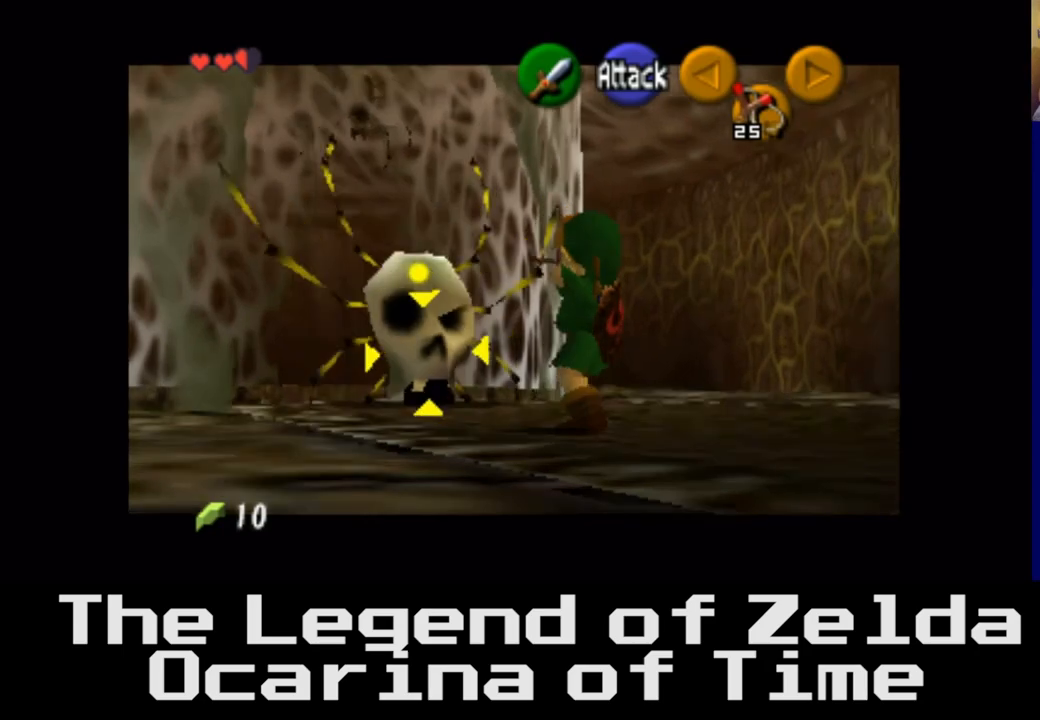
{"buttons": [], "left_stick": "center", "right_stick": "center", "events": []}
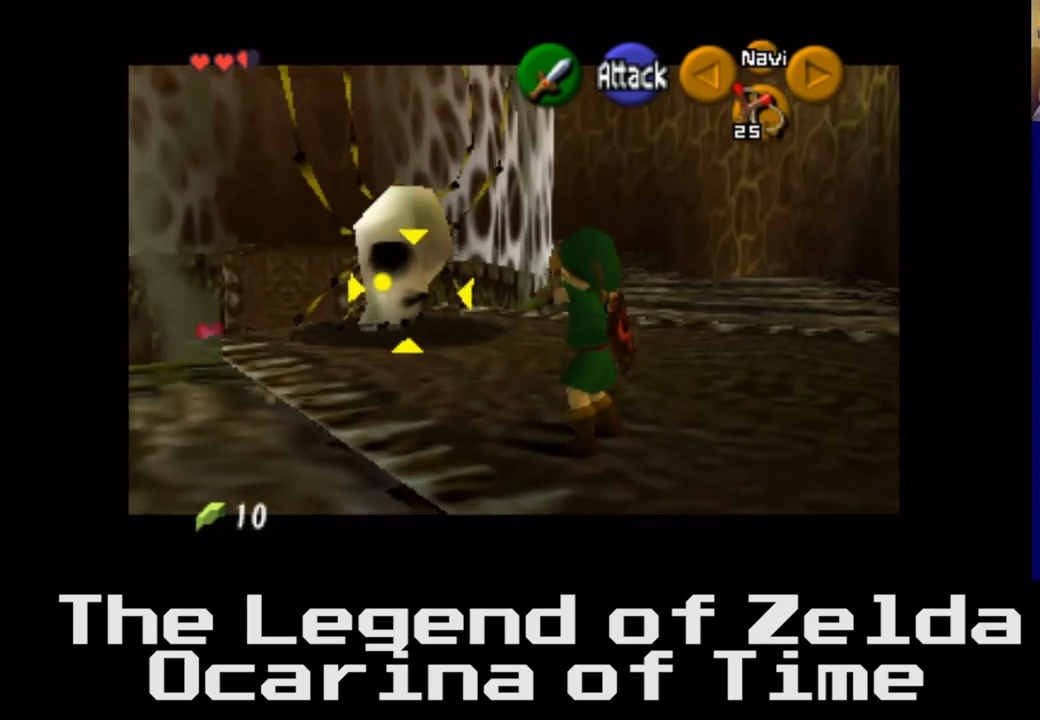
{"buttons": [], "left_stick": "center", "right_stick": "center", "events": []}
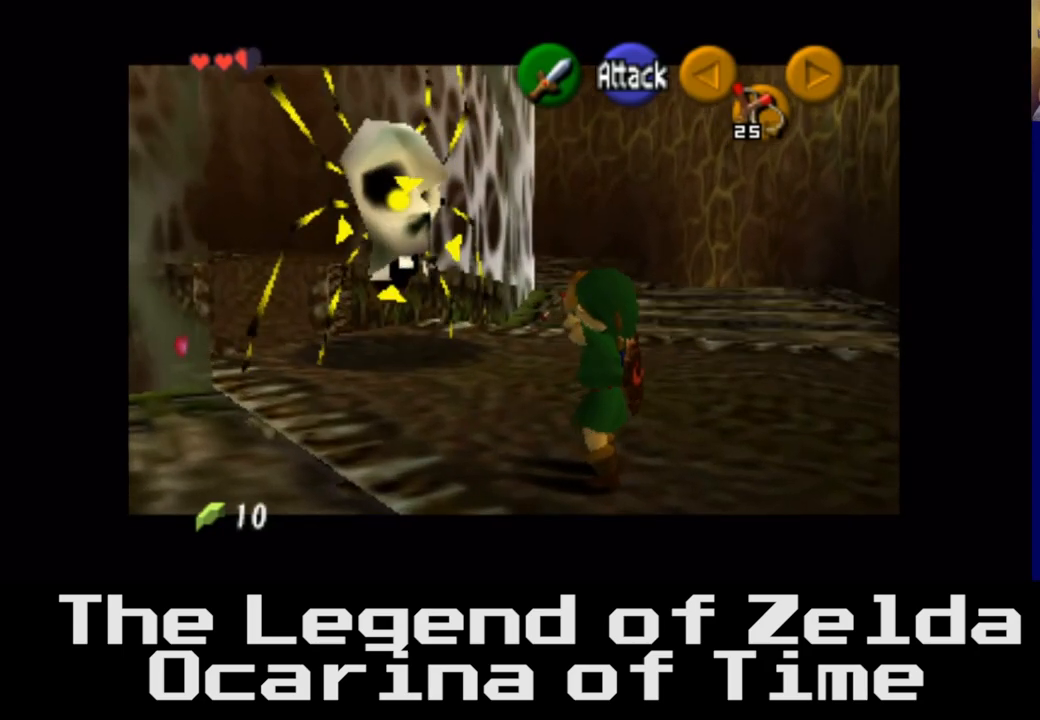
{"buttons": [], "left_stick": "center", "right_stick": "center", "events": []}
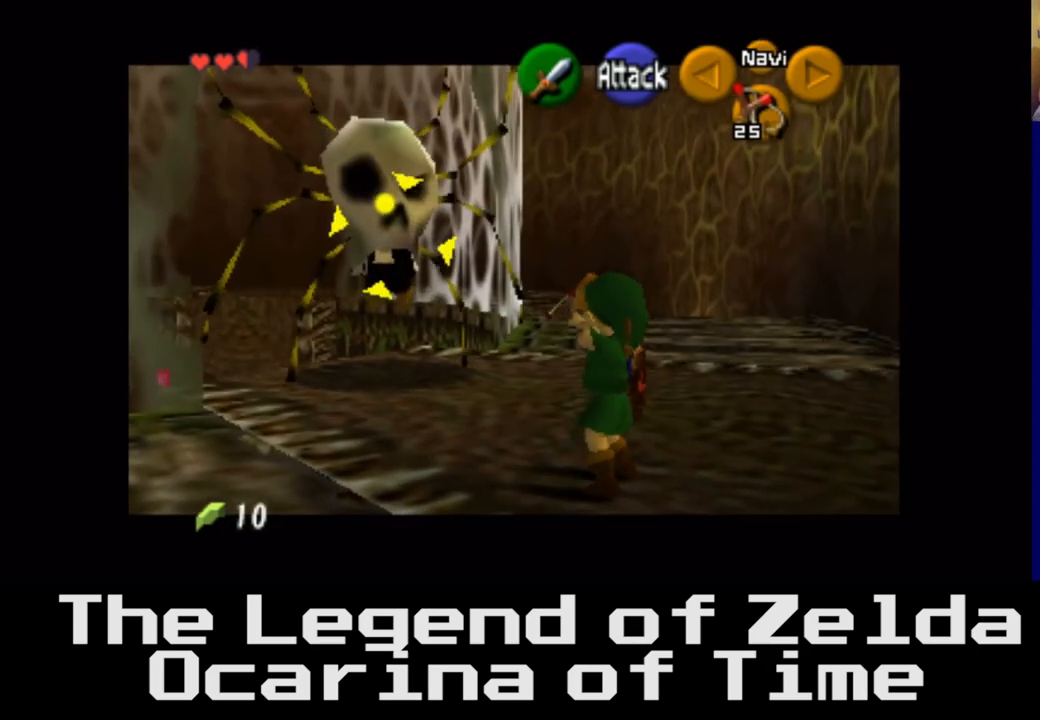
{"buttons": [], "left_stick": "center", "right_stick": "center", "events": []}
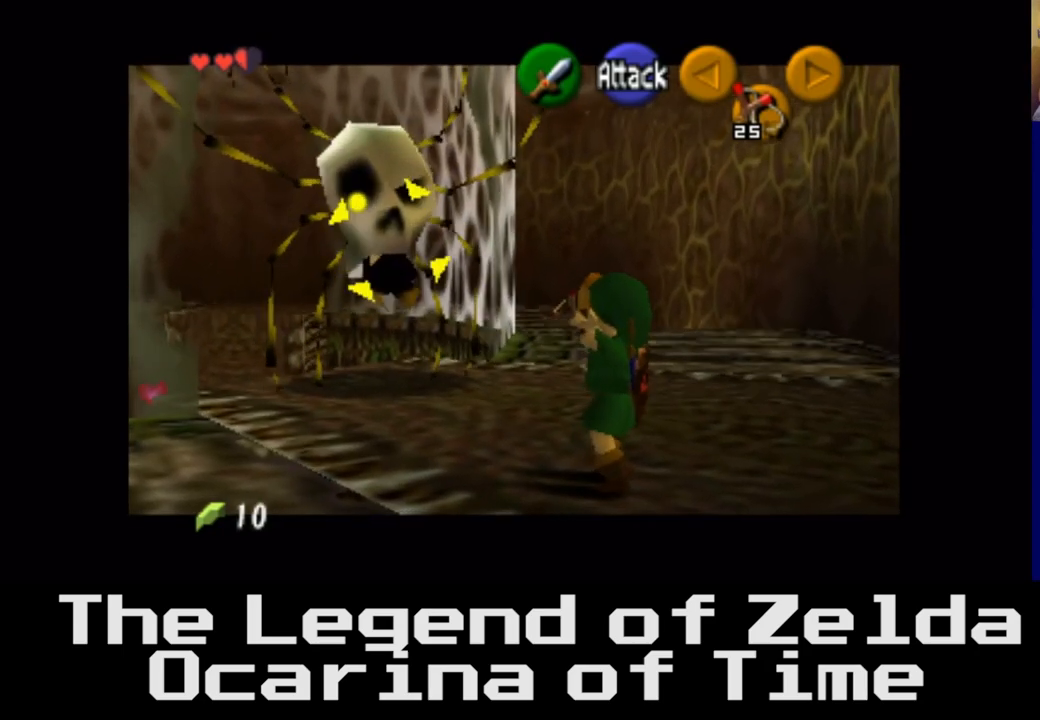
{"buttons": [], "left_stick": "center", "right_stick": "center", "events": []}
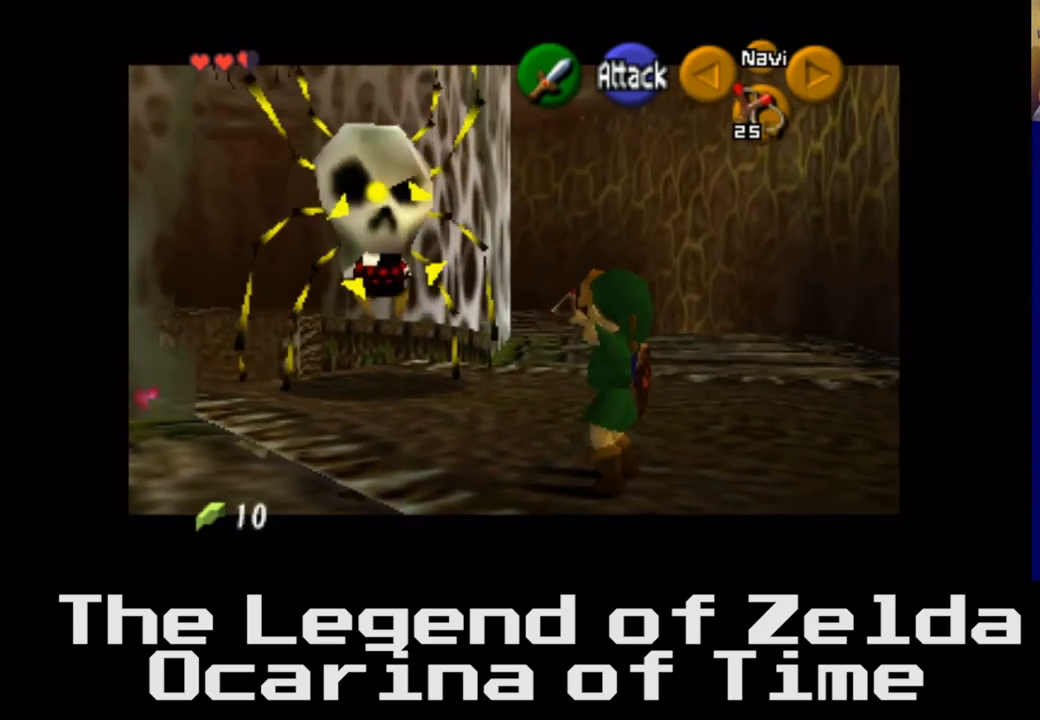
{"buttons": [], "left_stick": "center", "right_stick": "center", "events": [[383, "right_stick", "down"], [450, "right_stick", "center"]]}
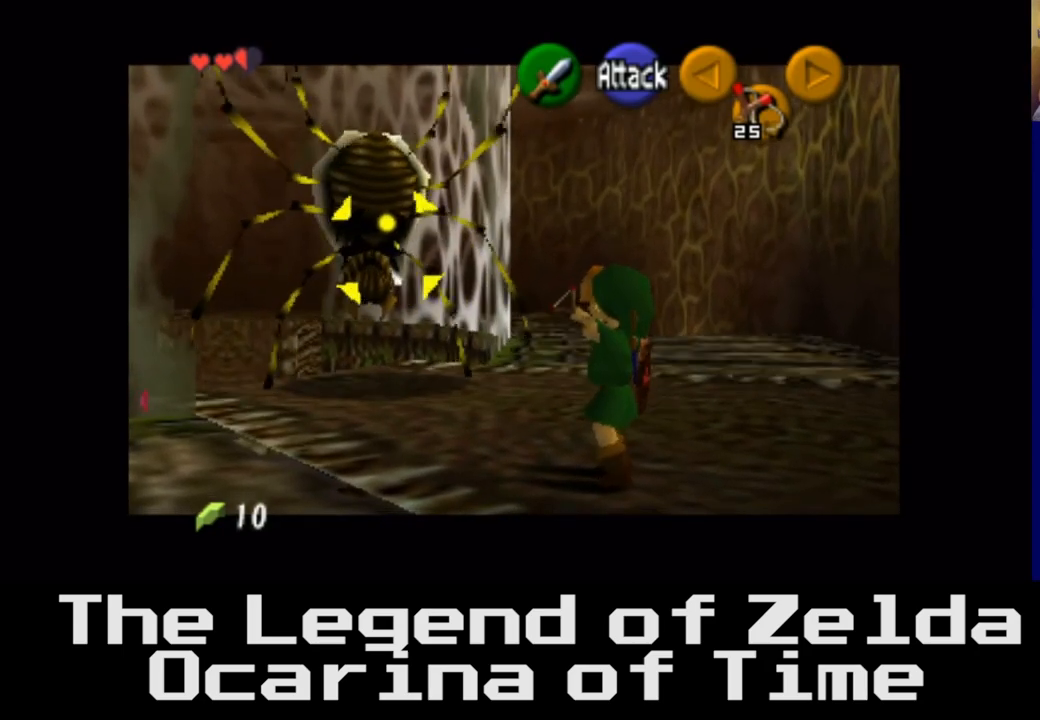
{"buttons": [], "left_stick": "center", "right_stick": "center", "events": []}
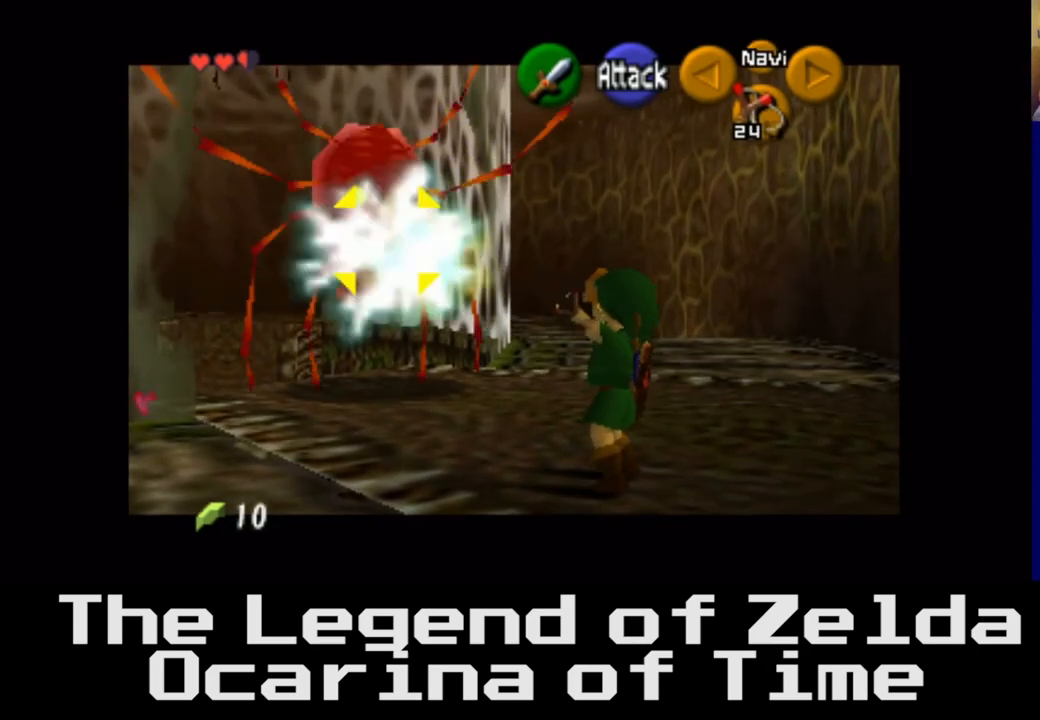
{"buttons": [], "left_stick": "center", "right_stick": "center", "events": []}
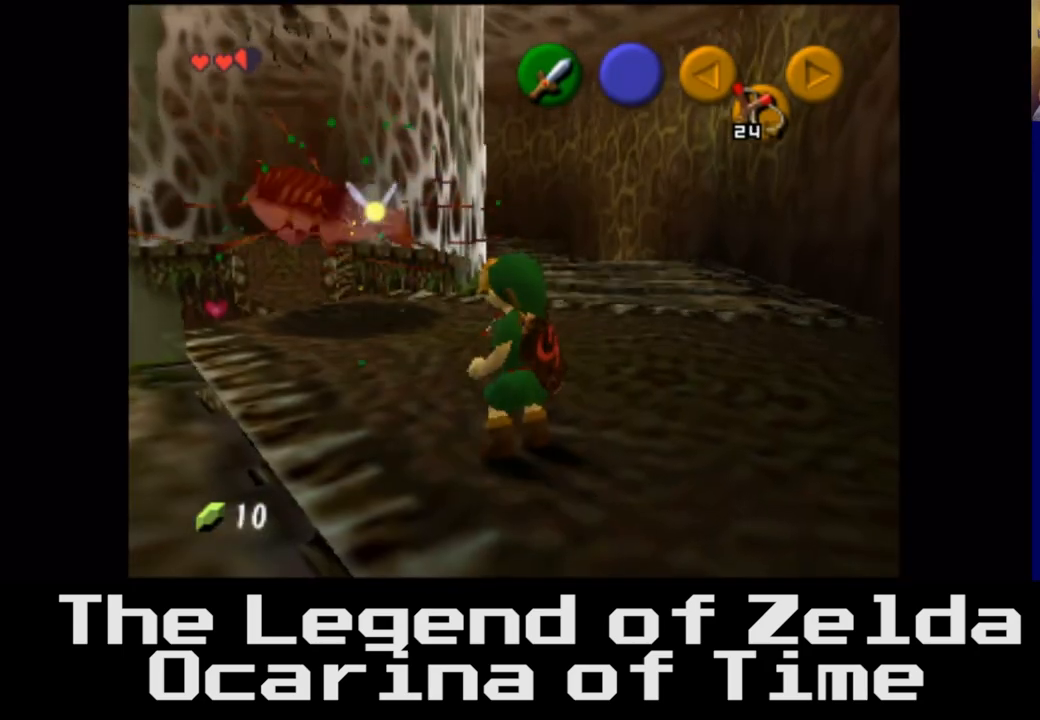
{"buttons": [], "left_stick": "up", "right_stick": "center", "events": [[417, "left_stick", "up"]]}
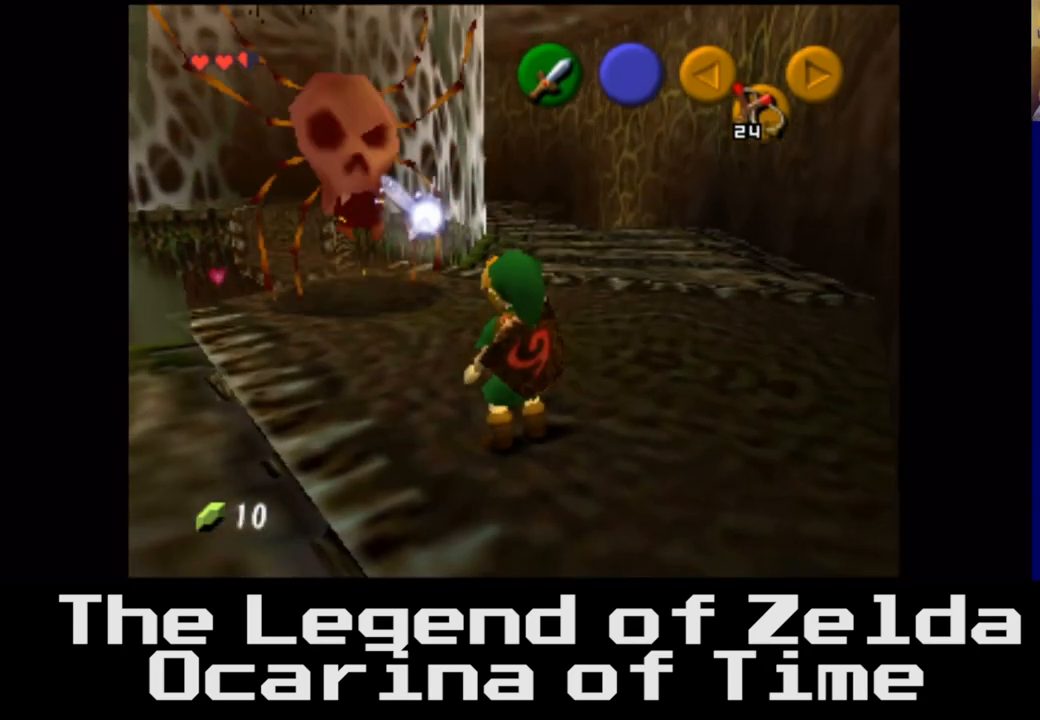
{"buttons": [], "left_stick": "up", "right_stick": "center", "events": []}
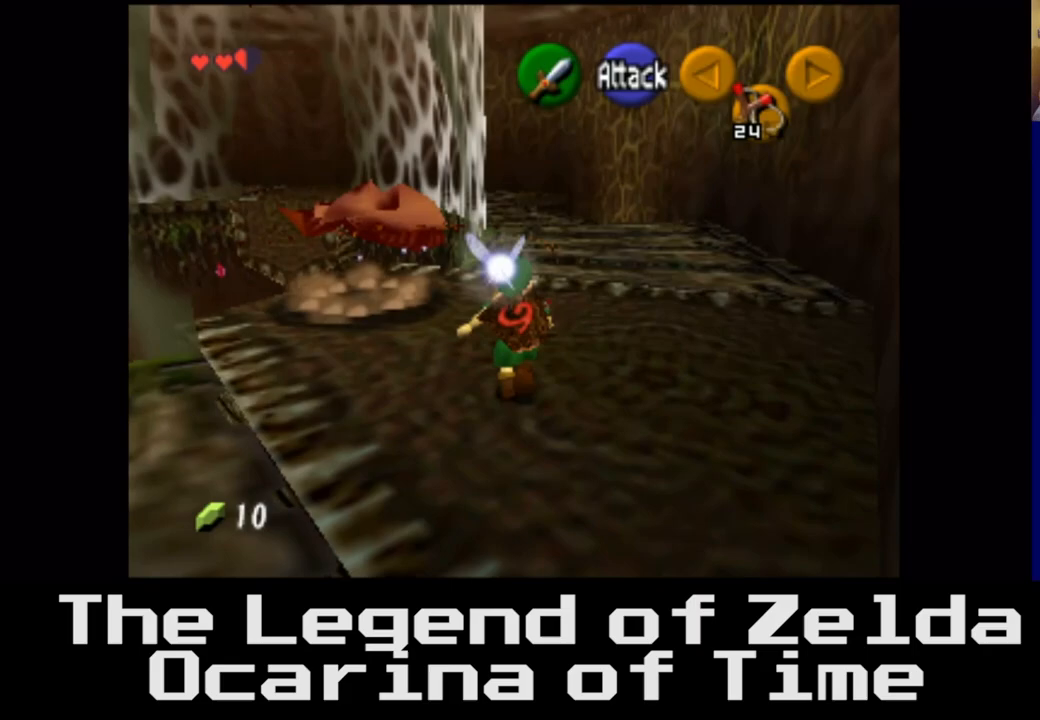
{"buttons": [], "left_stick": "center", "right_stick": "center", "events": [[183, "left_stick", "center"]]}
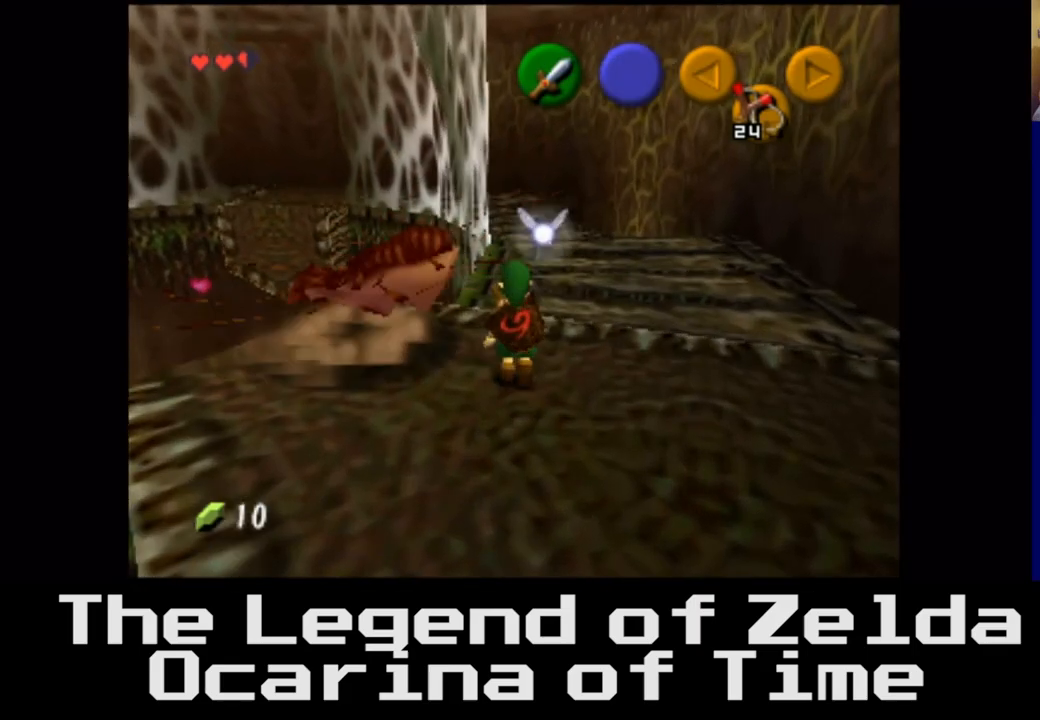
{"buttons": [], "left_stick": "left", "right_stick": "center", "events": [[17, "left_stick", "up"], [317, "left_stick", "center"], [450, "left_stick", "left"]]}
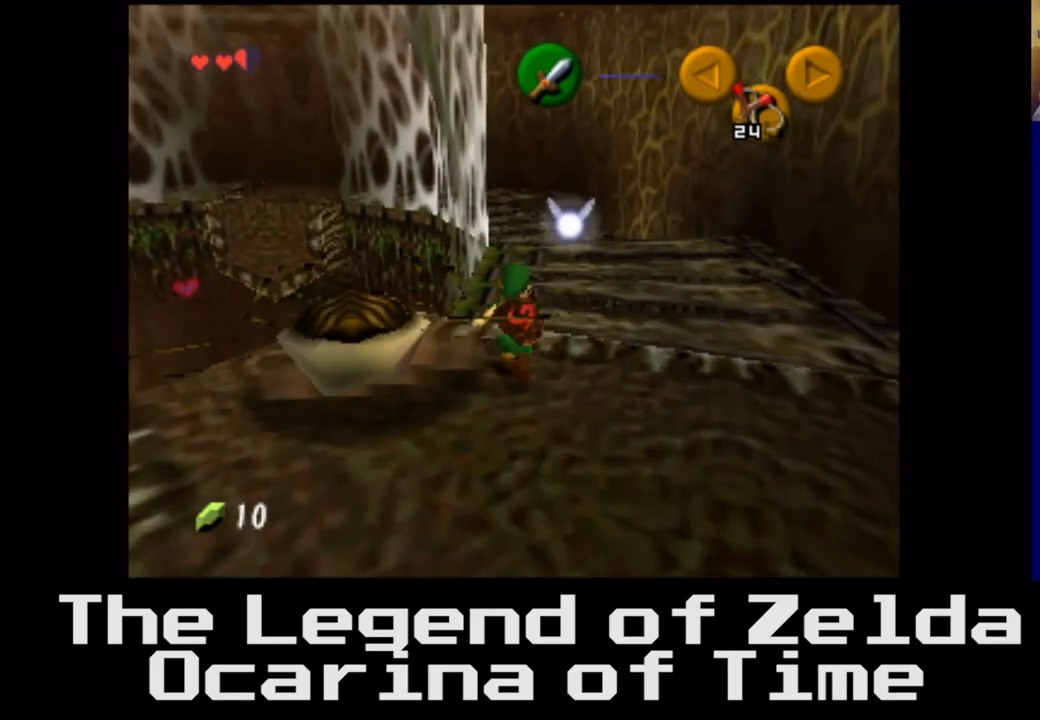
{"buttons": [], "left_stick": "down", "right_stick": "center", "events": [[200, "left_stick", "center"], [467, "left_stick", "down"]]}
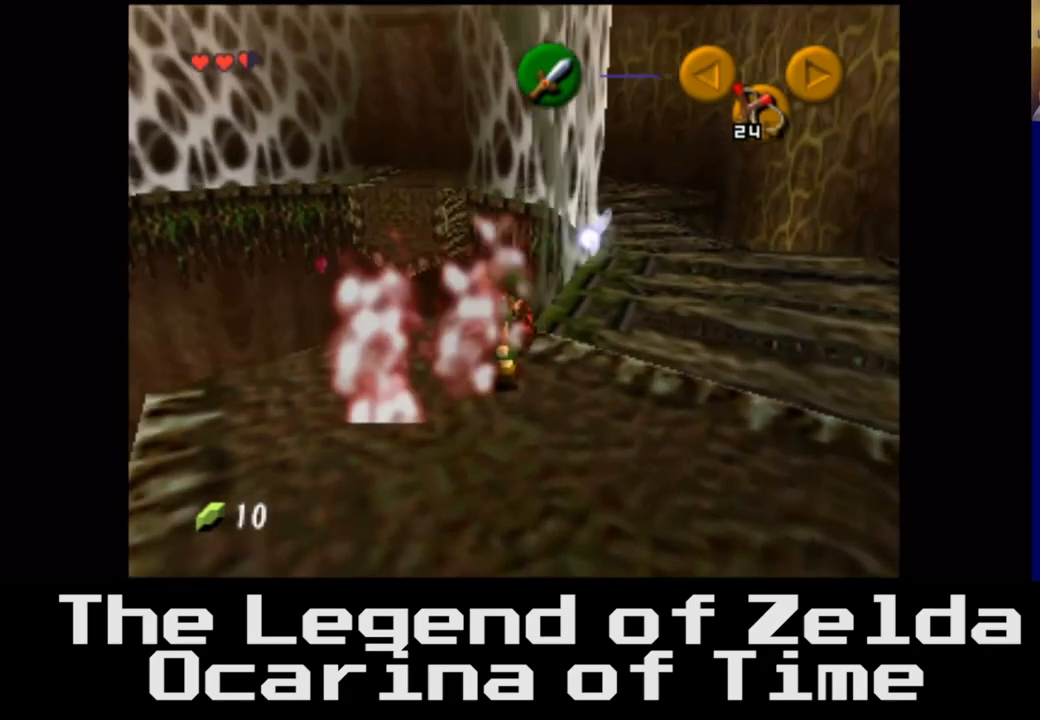
{"buttons": [], "left_stick": "center", "right_stick": "center", "events": [[283, "left_stick", "center"]]}
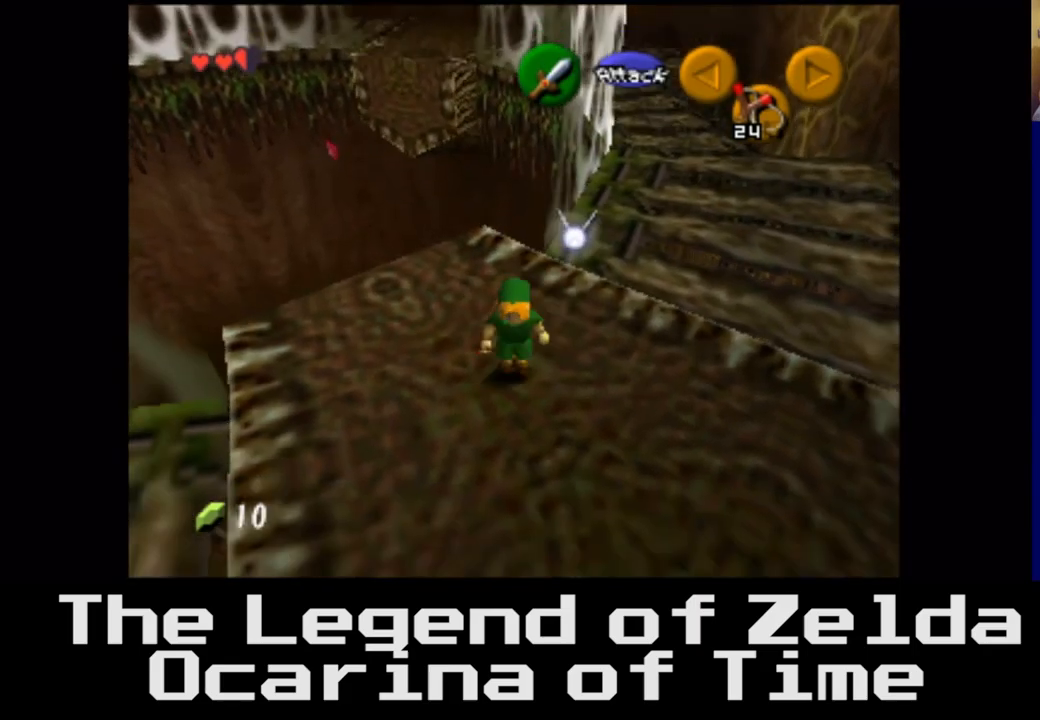
{"buttons": [], "left_stick": "left", "right_stick": "center", "events": [[167, "left_stick", "left"]]}
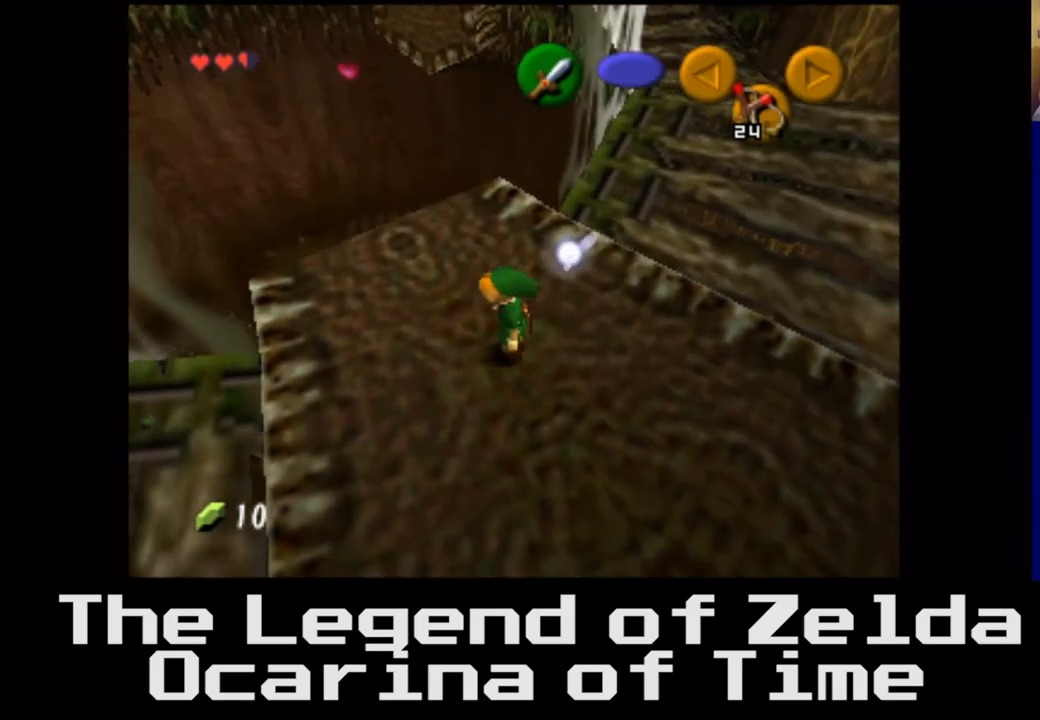
{"buttons": [], "left_stick": "center", "right_stick": "center", "events": [[33, "left_stick", "up"], [117, "left_stick", "center"]]}
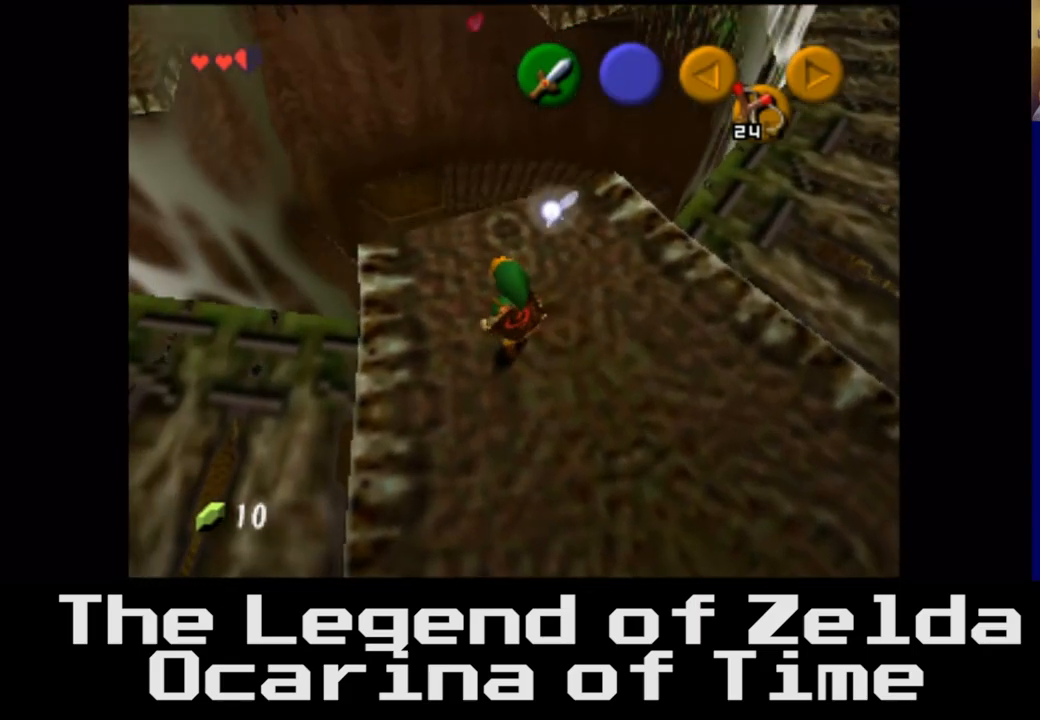
{"buttons": [], "left_stick": "center", "right_stick": "center", "events": [[83, "left_stick", "right"], [467, "left_stick", "center"]]}
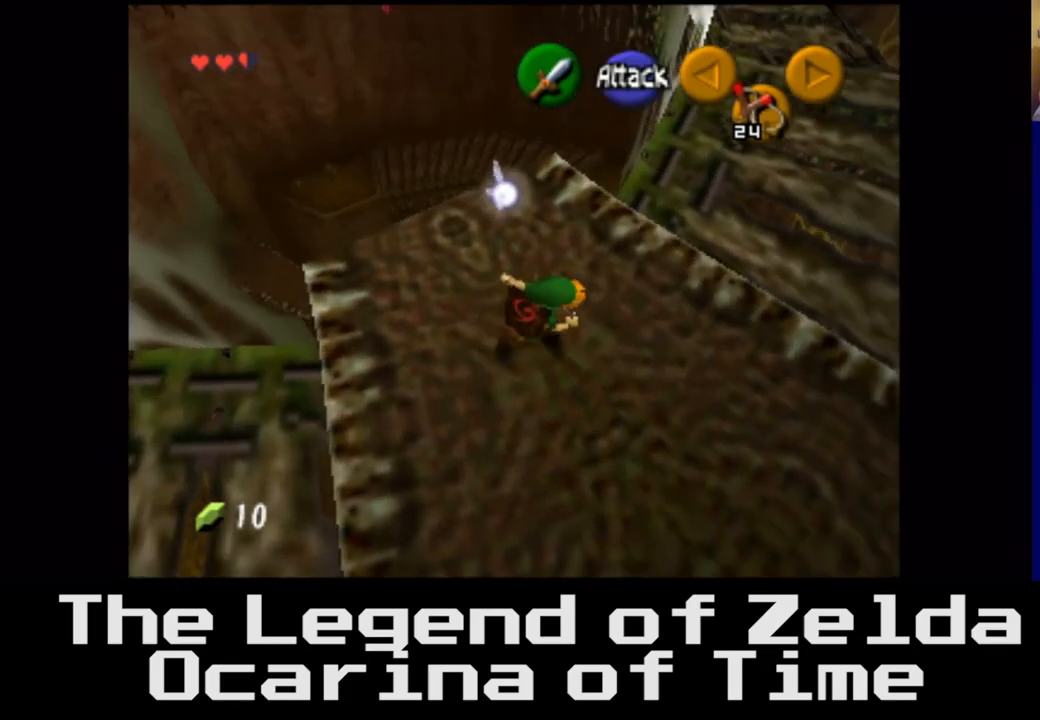
{"buttons": [], "left_stick": "down-left", "right_stick": "center", "events": [[217, "left_stick", "down-left"]]}
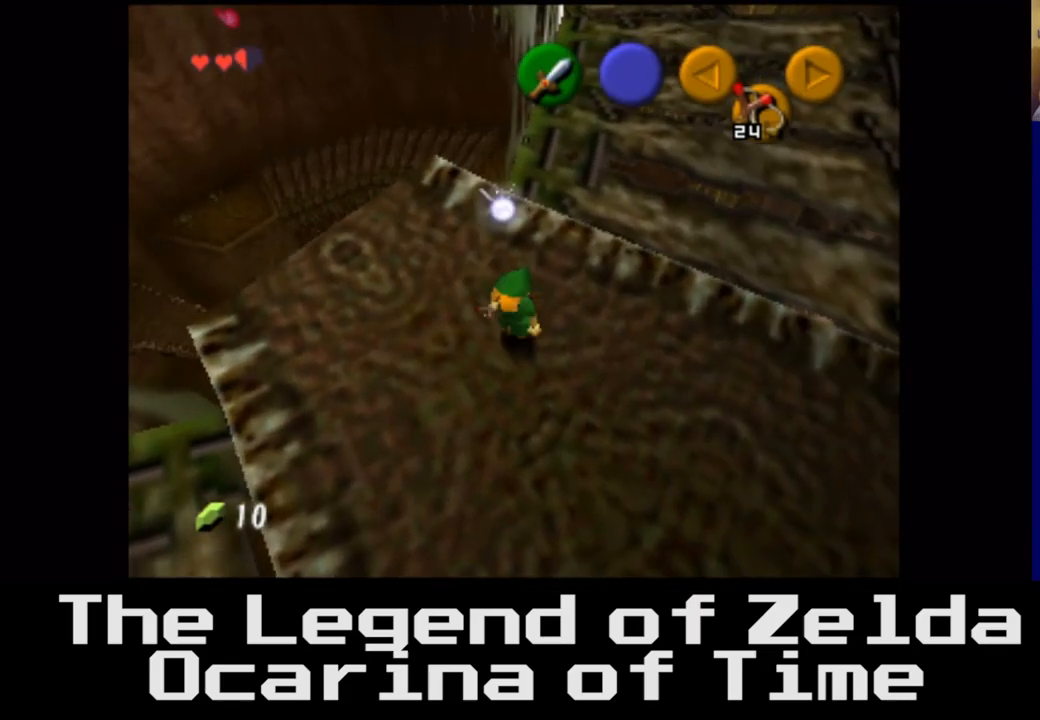
{"buttons": [], "left_stick": "down-left", "right_stick": "center", "events": []}
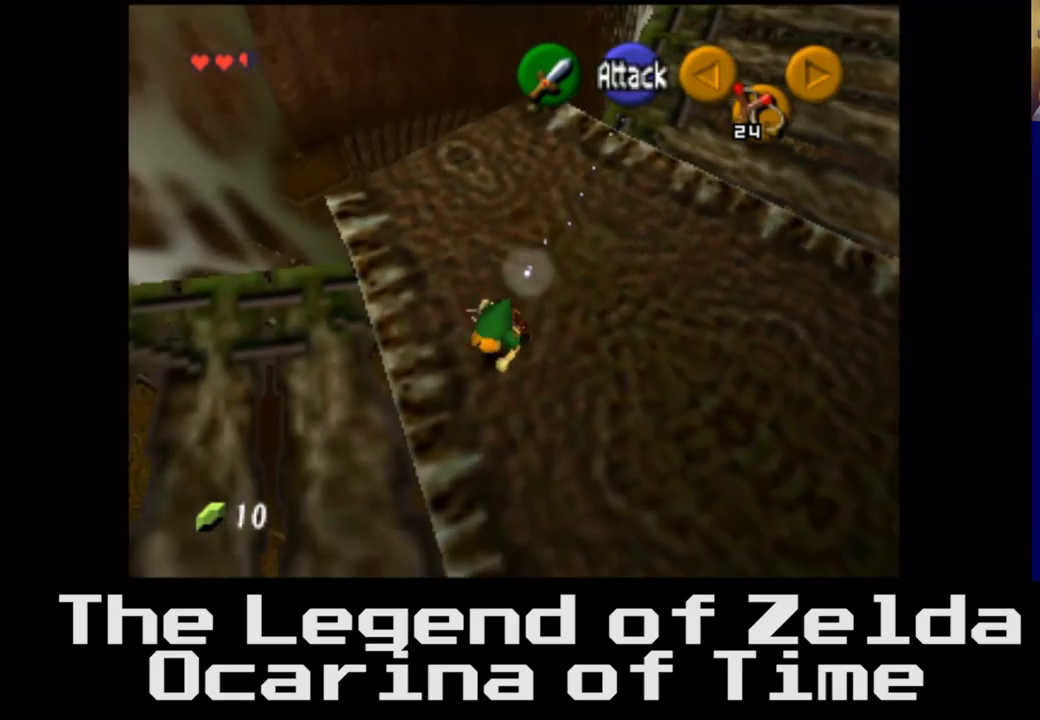
{"buttons": [], "left_stick": "left", "right_stick": "center", "events": [[450, "left_stick", "left"]]}
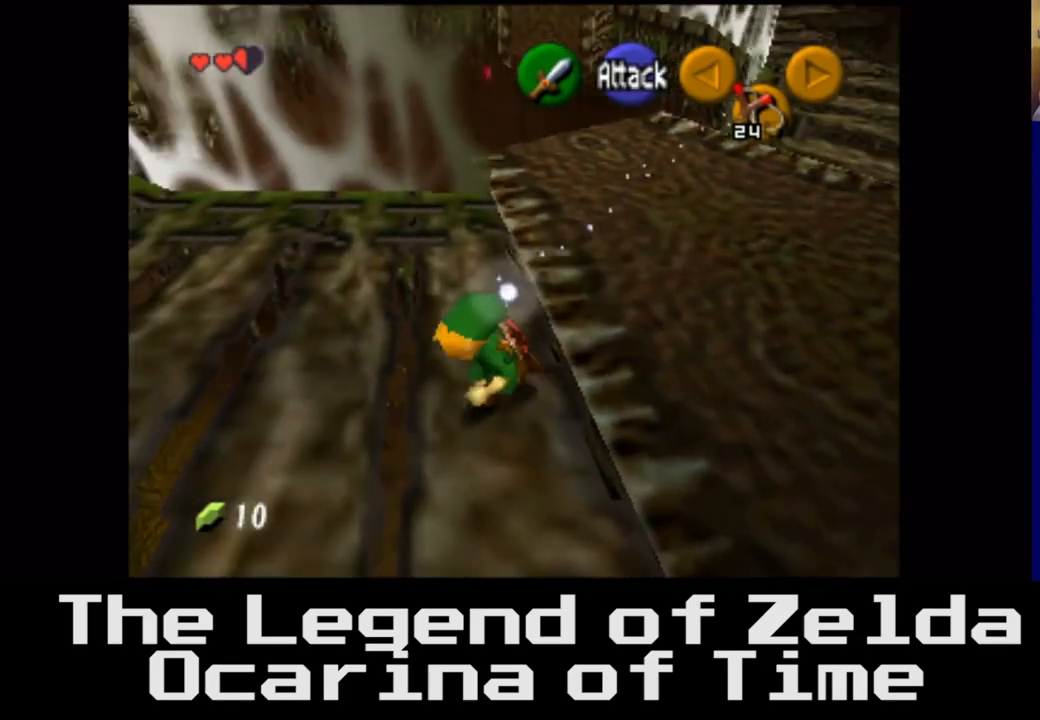
{"buttons": [], "left_stick": "up", "right_stick": "center", "events": [[117, "left_stick", "up-left"], [433, "left_stick", "up"]]}
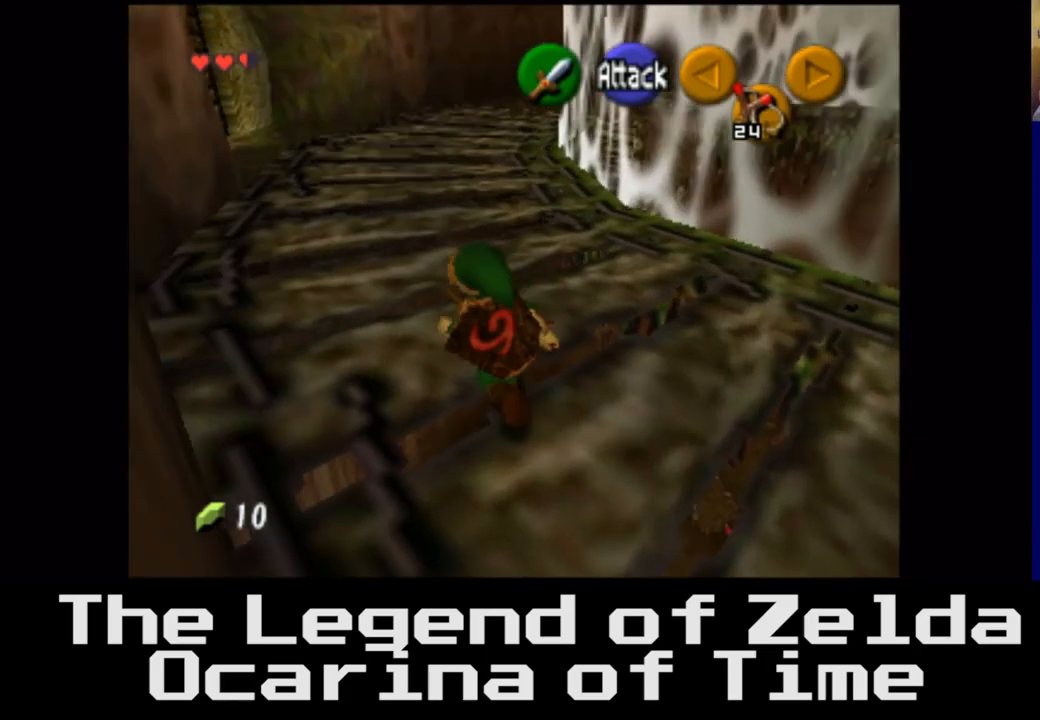
{"buttons": [], "left_stick": "up", "right_stick": "center", "events": []}
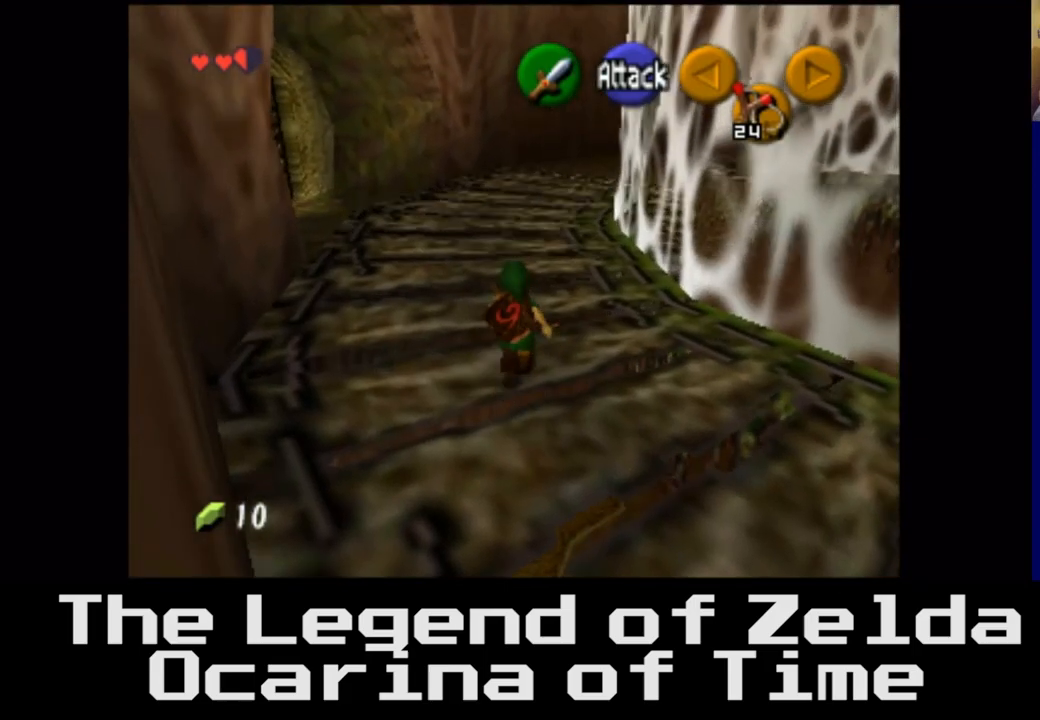
{"buttons": [], "left_stick": "up", "right_stick": "center", "events": []}
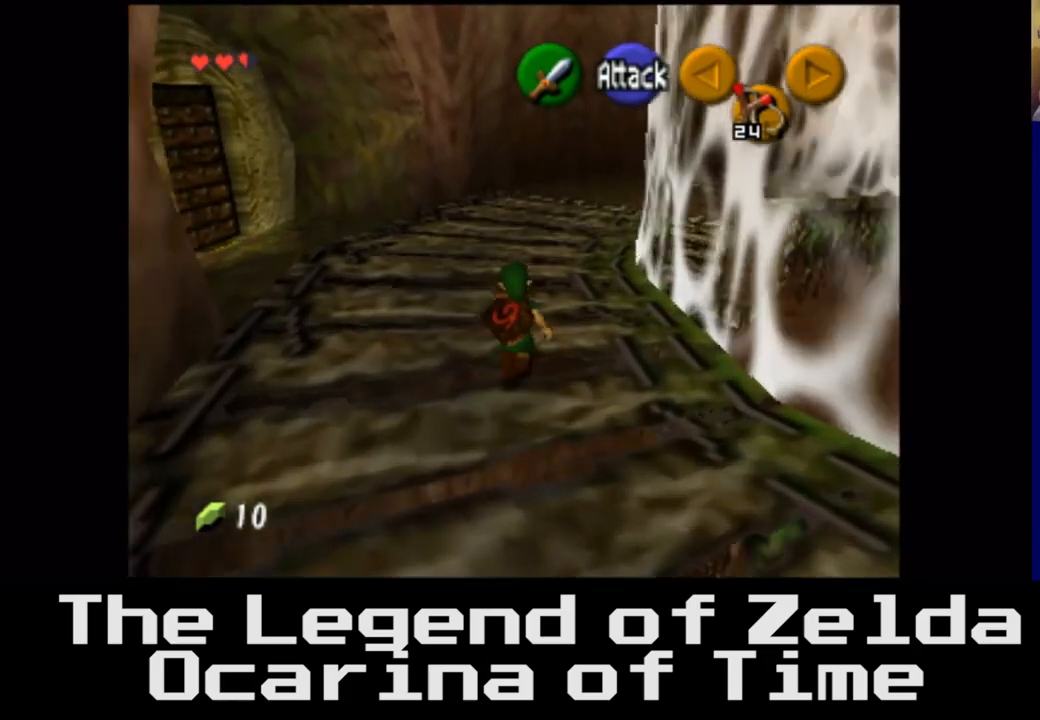
{"buttons": [], "left_stick": "up", "right_stick": "center", "events": []}